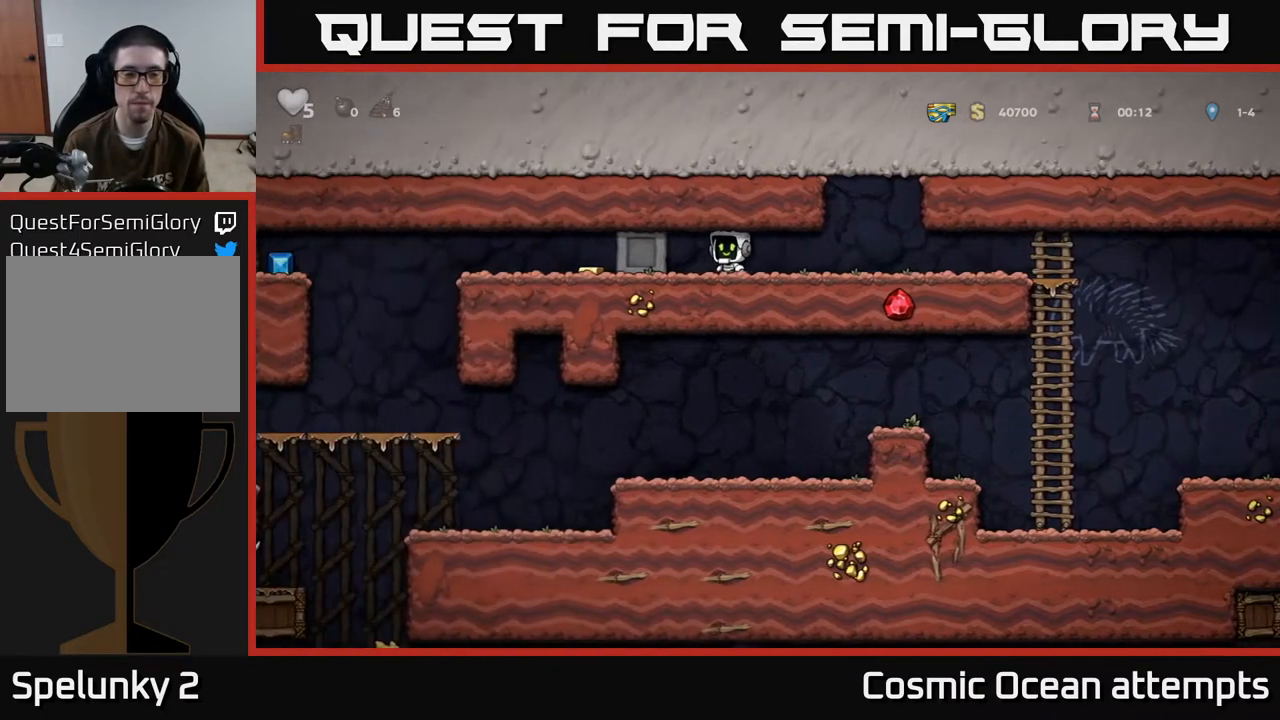
Gameplay with a controller (Xbox layout); each line is a JSON object with the inputs held at the frame after it. "events" lists button and stick changes between this image and that frame as [ms after this image, input, new state], when the widget could be followed in between. Not read: R1 right_stick.
{"buttons": ["DPAD_LEFT"], "left_stick": "center", "events": []}
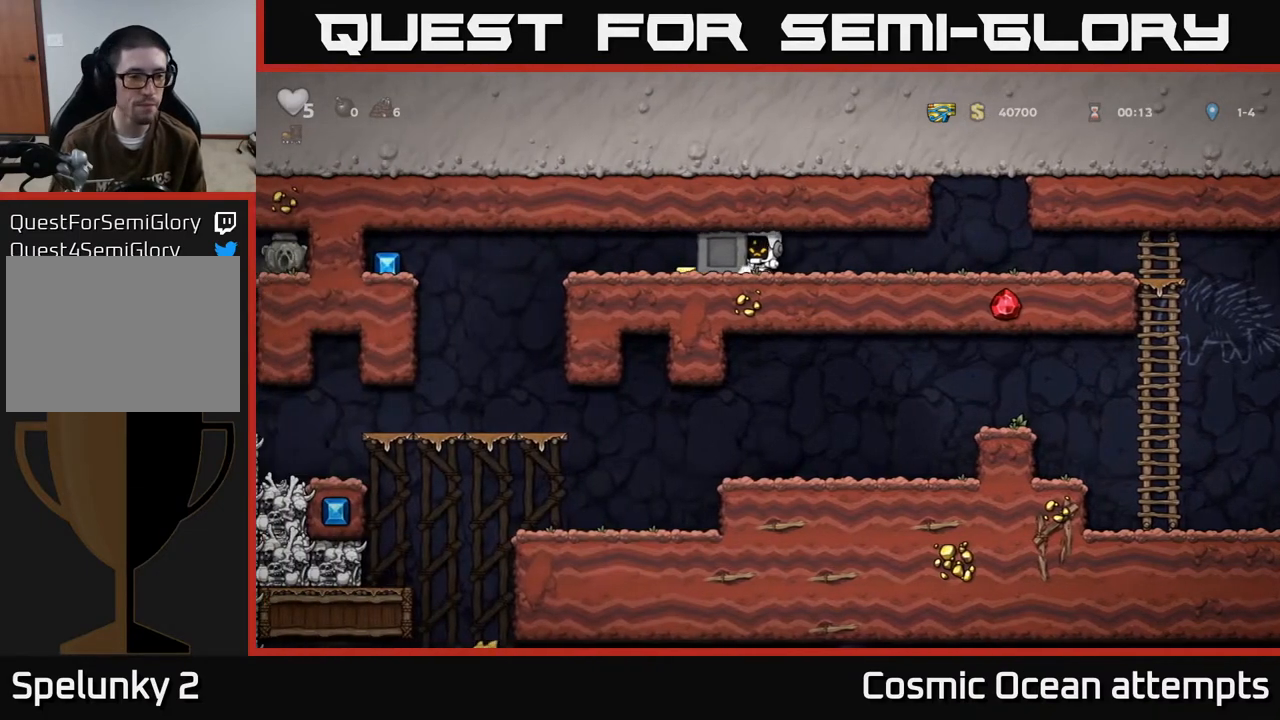
{"buttons": ["DPAD_LEFT"], "left_stick": "center", "events": []}
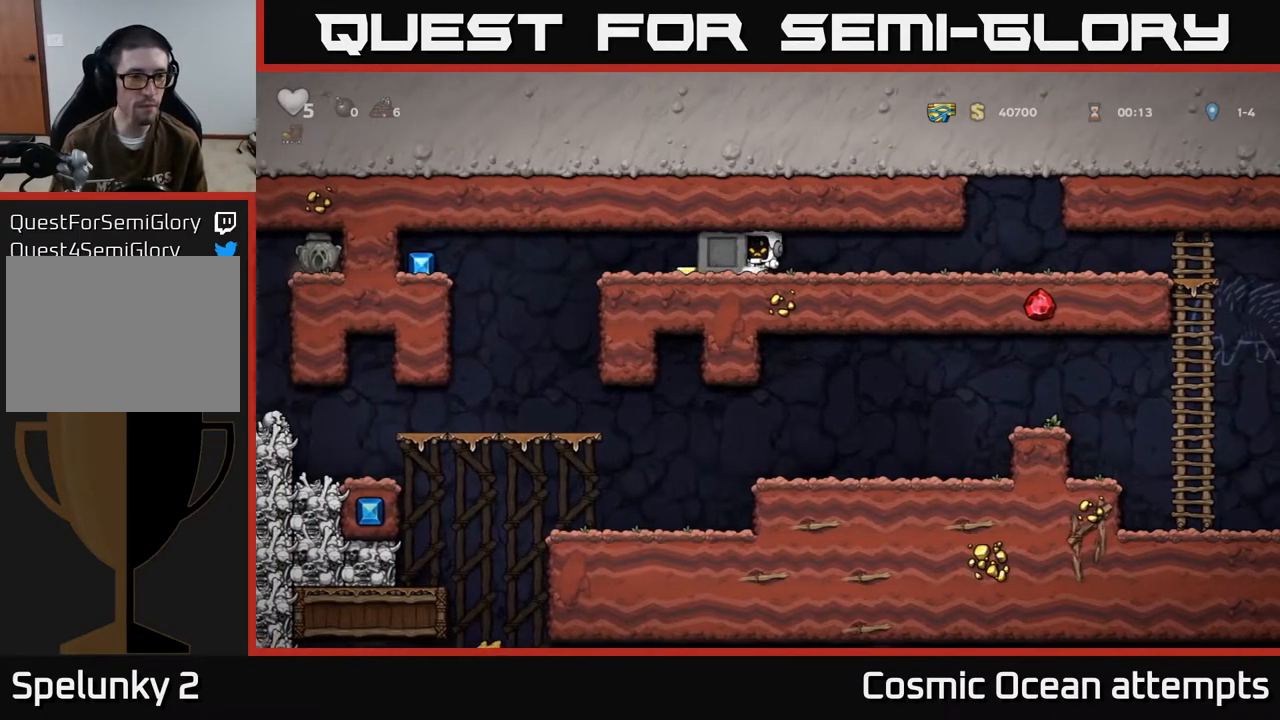
{"buttons": ["DPAD_LEFT"], "left_stick": "center", "events": []}
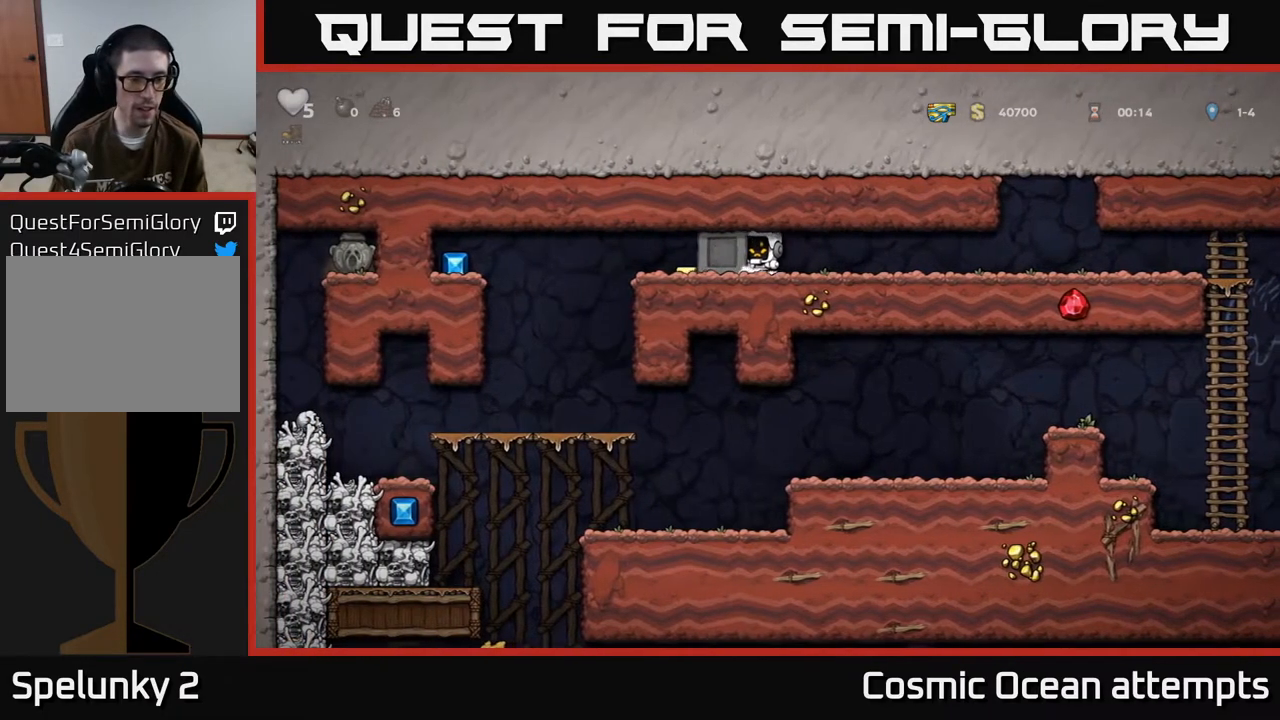
{"buttons": ["DPAD_LEFT"], "left_stick": "center", "events": []}
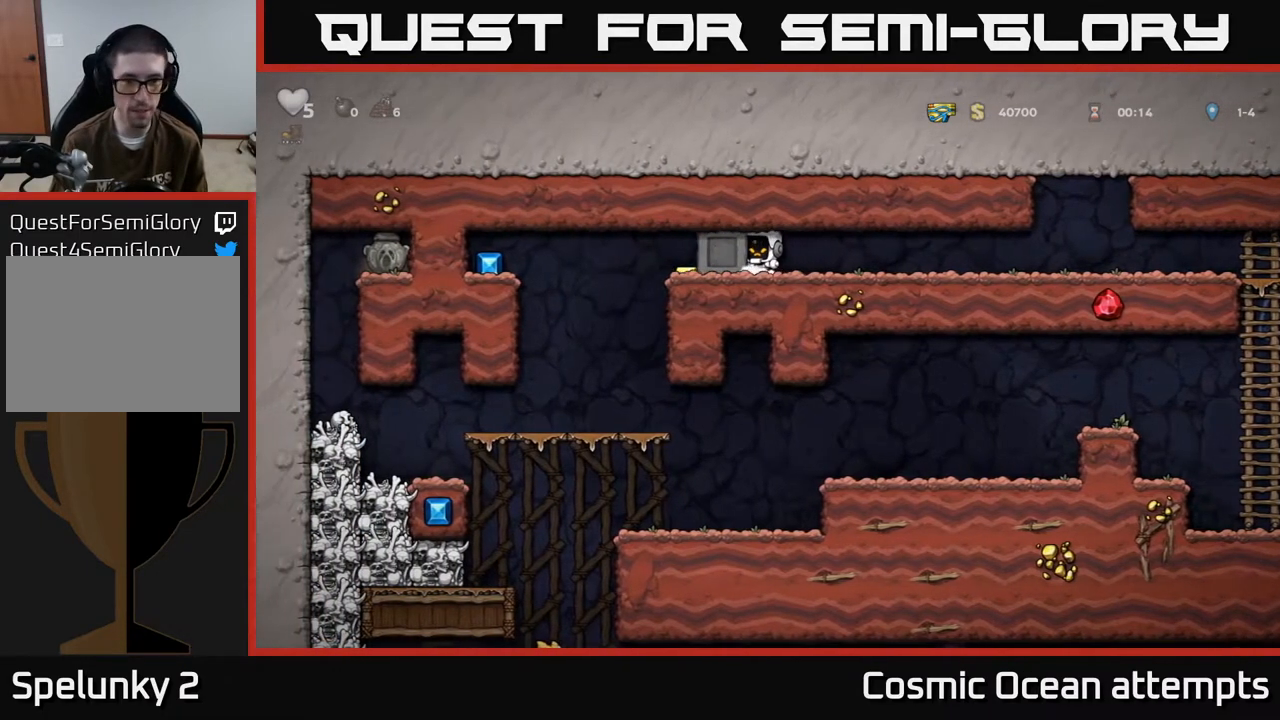
{"buttons": ["DPAD_LEFT"], "left_stick": "center", "events": []}
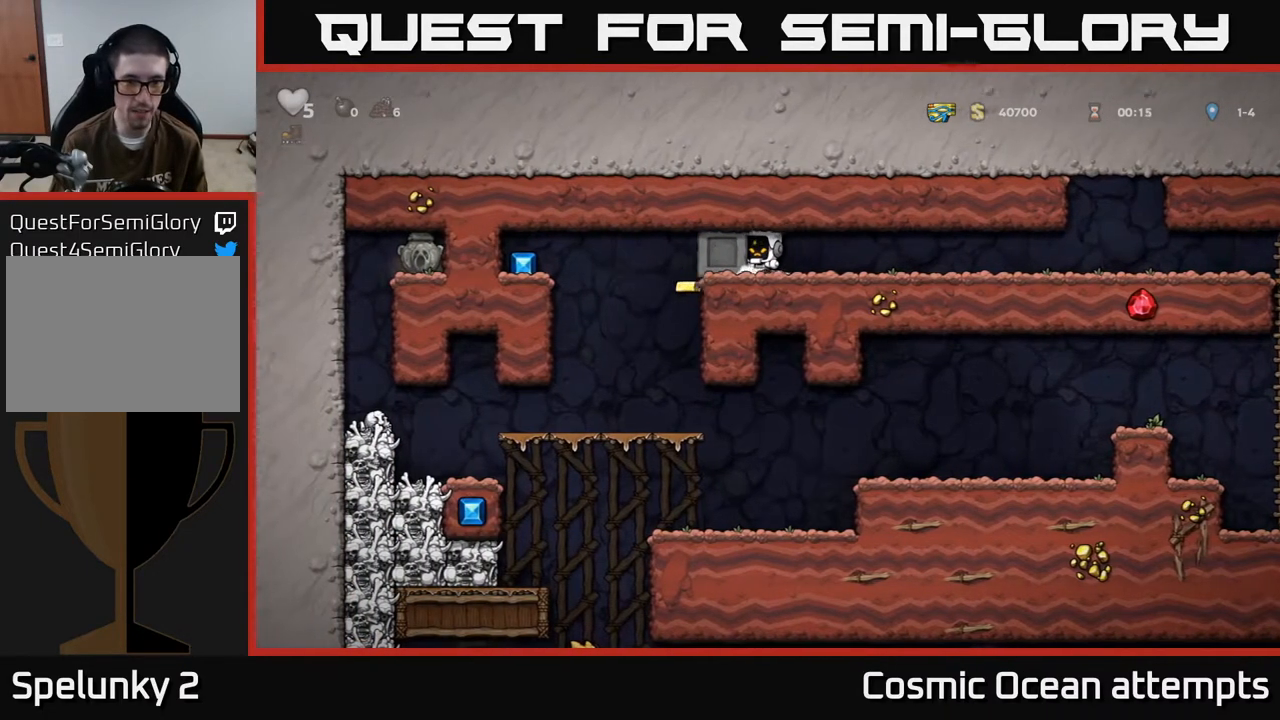
{"buttons": ["DPAD_LEFT"], "left_stick": "center", "events": []}
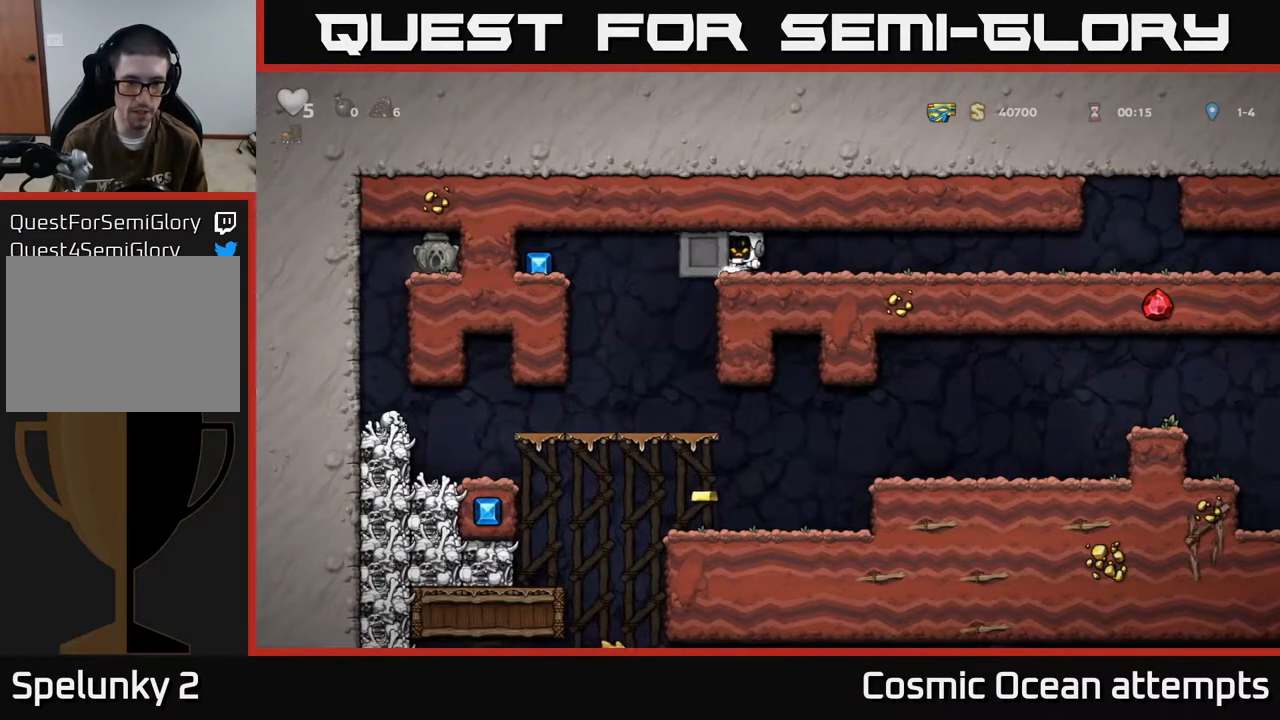
{"buttons": [], "left_stick": "center", "events": [[450, "DPAD_LEFT", "up"]]}
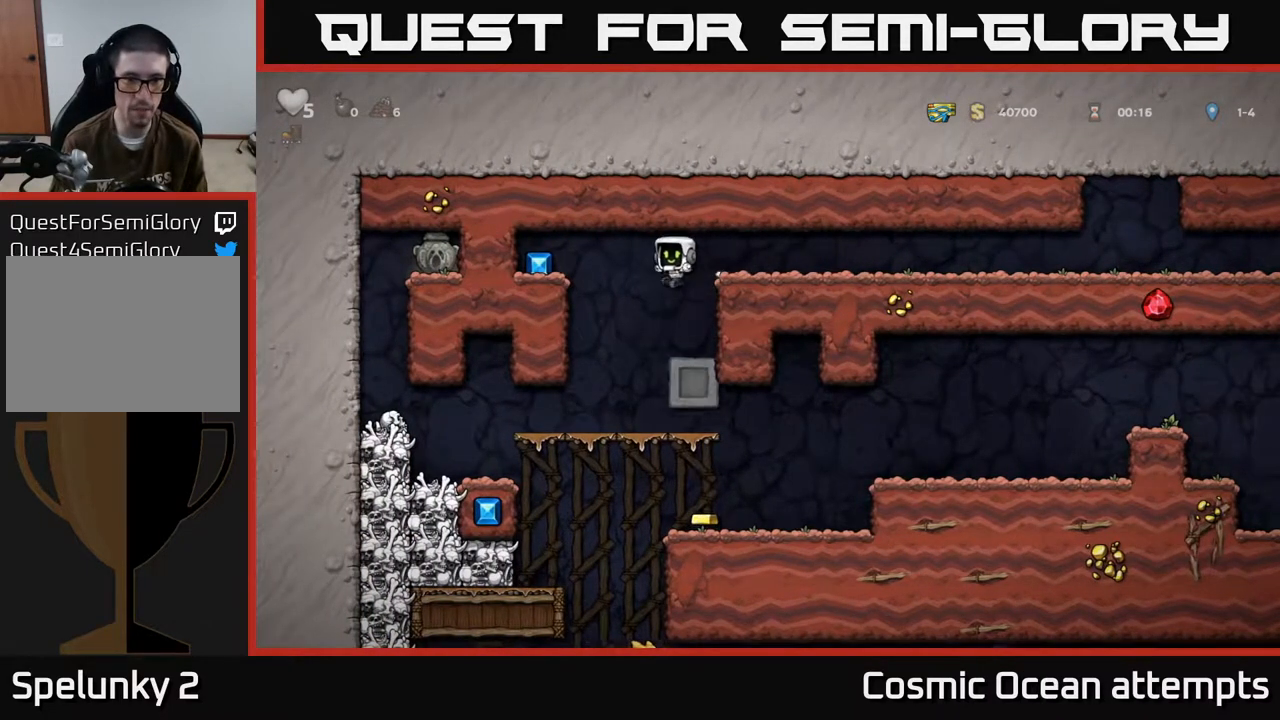
{"buttons": [], "left_stick": "center", "events": [[183, "DPAD_RIGHT", "down"], [300, "DPAD_RIGHT", "up"]]}
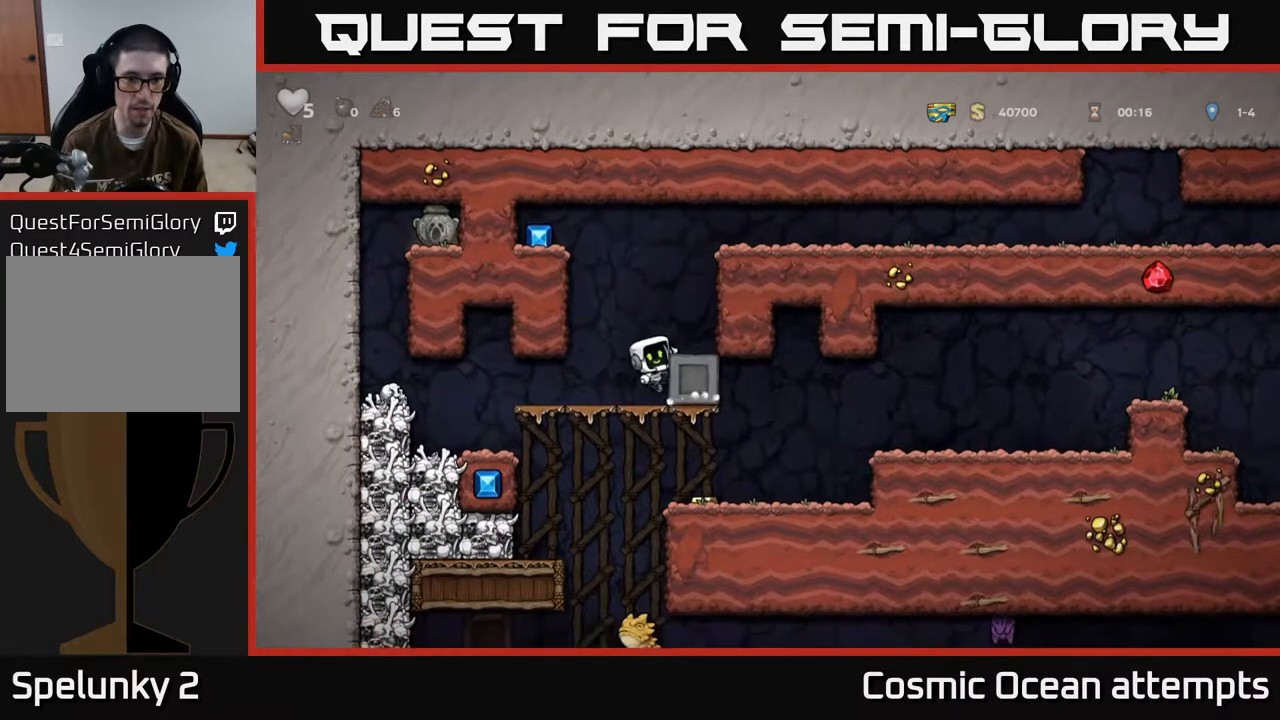
{"buttons": [], "left_stick": "center", "events": [[150, "A", "down"], [233, "DPAD_RIGHT", "down"], [267, "A", "up"], [317, "DPAD_RIGHT", "up"]]}
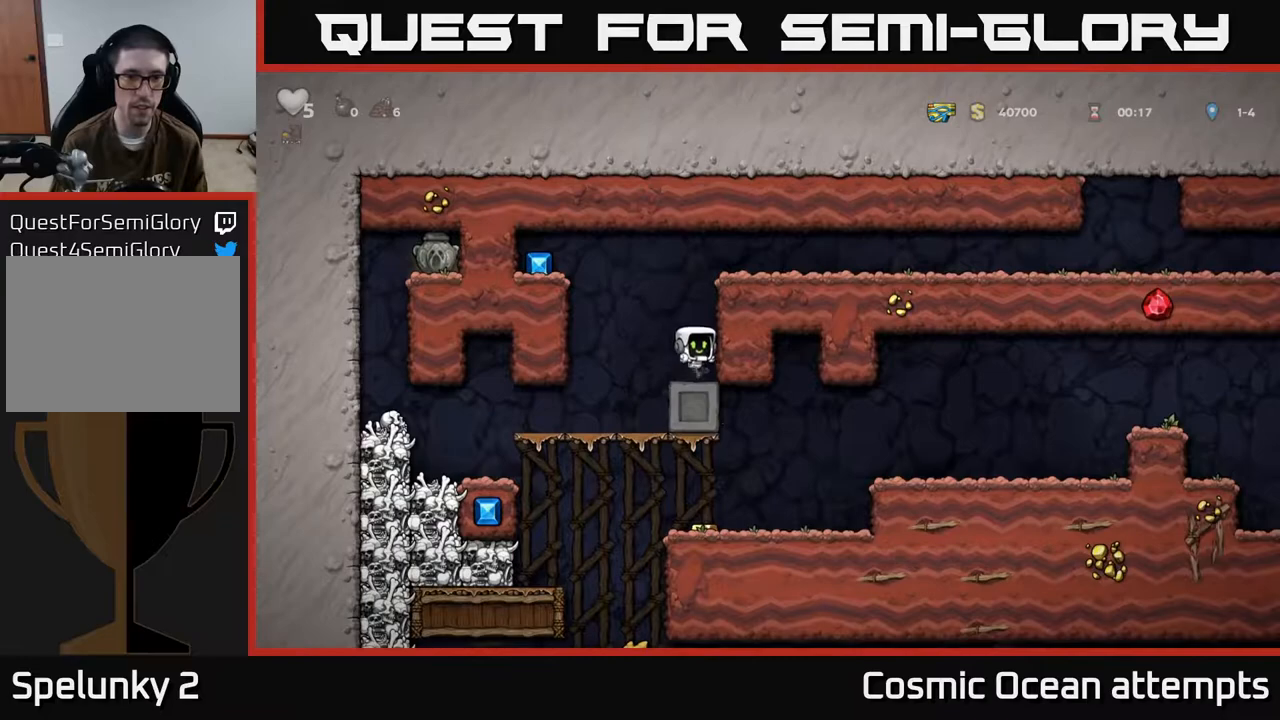
{"buttons": ["DPAD_LEFT"], "left_stick": "center", "events": [[67, "DPAD_LEFT", "down"], [133, "A", "down"], [333, "A", "up"]]}
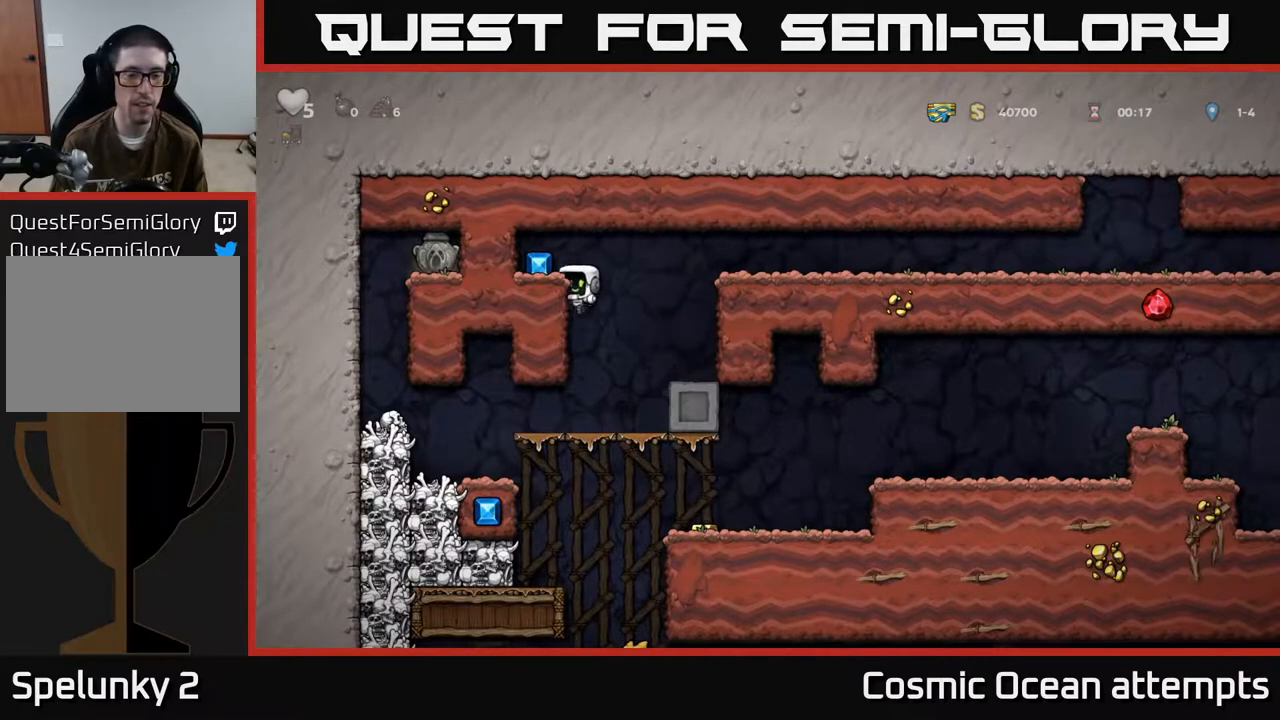
{"buttons": [], "left_stick": "center", "events": [[50, "A", "down"], [133, "A", "up"], [250, "DPAD_LEFT", "up"], [350, "DPAD_RIGHT", "down"], [483, "DPAD_RIGHT", "up"]]}
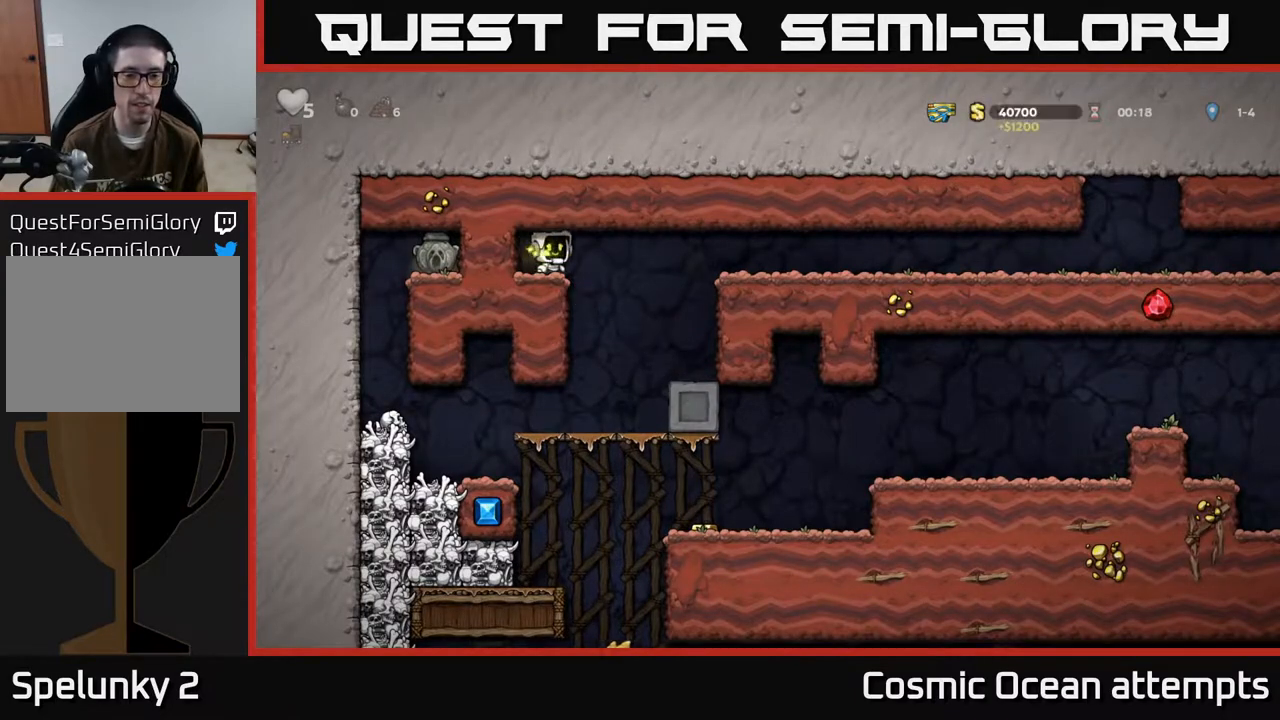
{"buttons": [], "left_stick": "center", "events": [[217, "DPAD_RIGHT", "down"], [300, "DPAD_RIGHT", "up"]]}
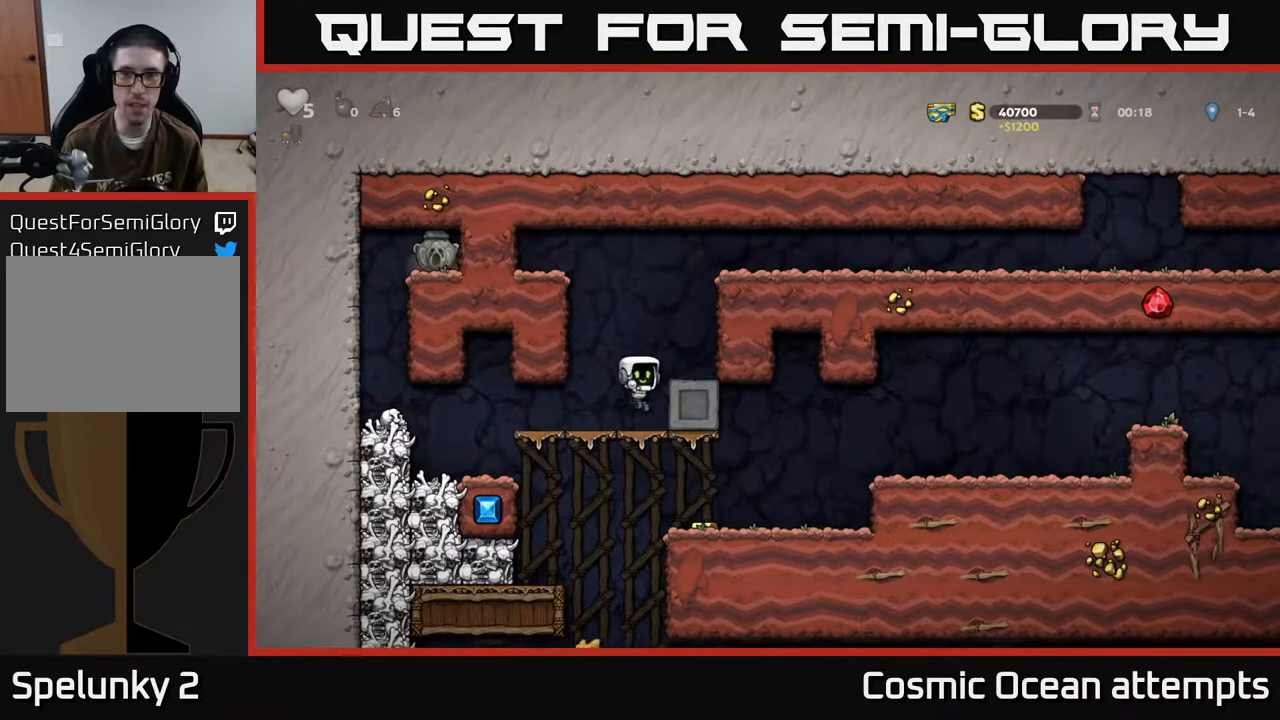
{"buttons": ["DPAD_RIGHT"], "left_stick": "center", "events": [[33, "DPAD_DOWN", "down"], [100, "A", "down"], [167, "A", "up"], [217, "DPAD_DOWN", "up"], [283, "DPAD_RIGHT", "down"]]}
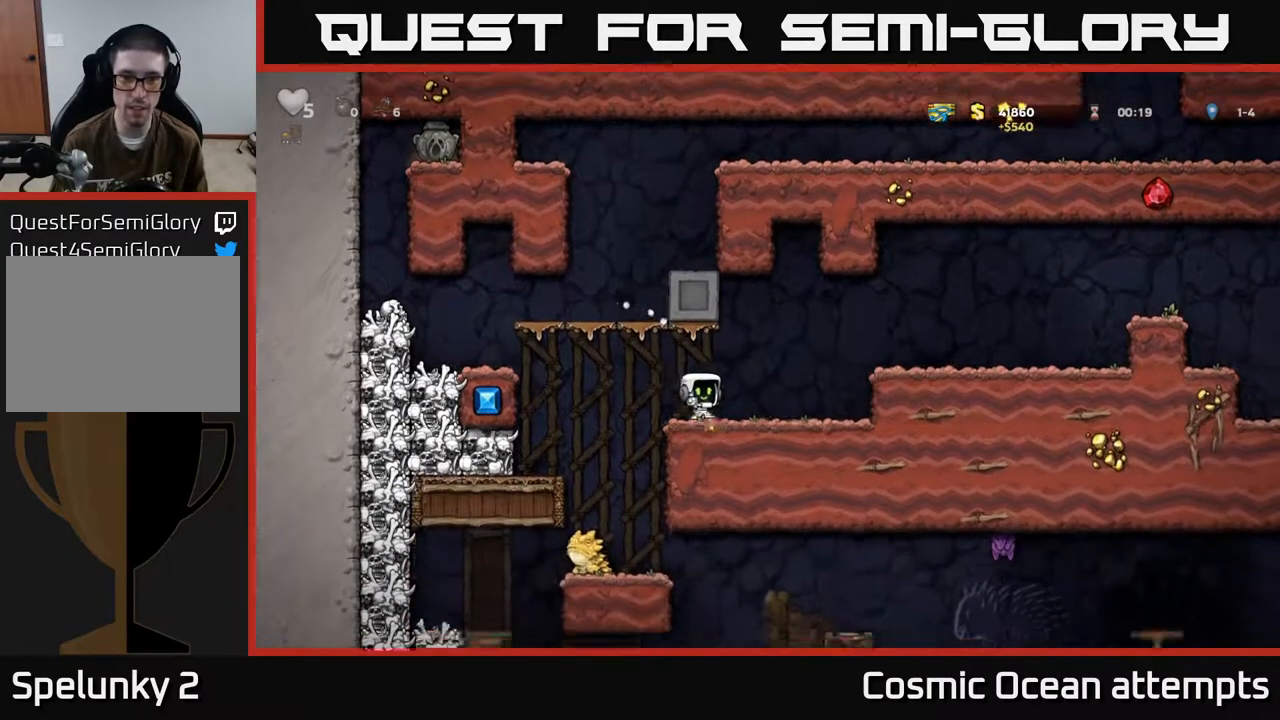
{"buttons": ["DPAD_LEFT"], "left_stick": "center", "events": [[83, "DPAD_RIGHT", "up"], [133, "DPAD_LEFT", "down"]]}
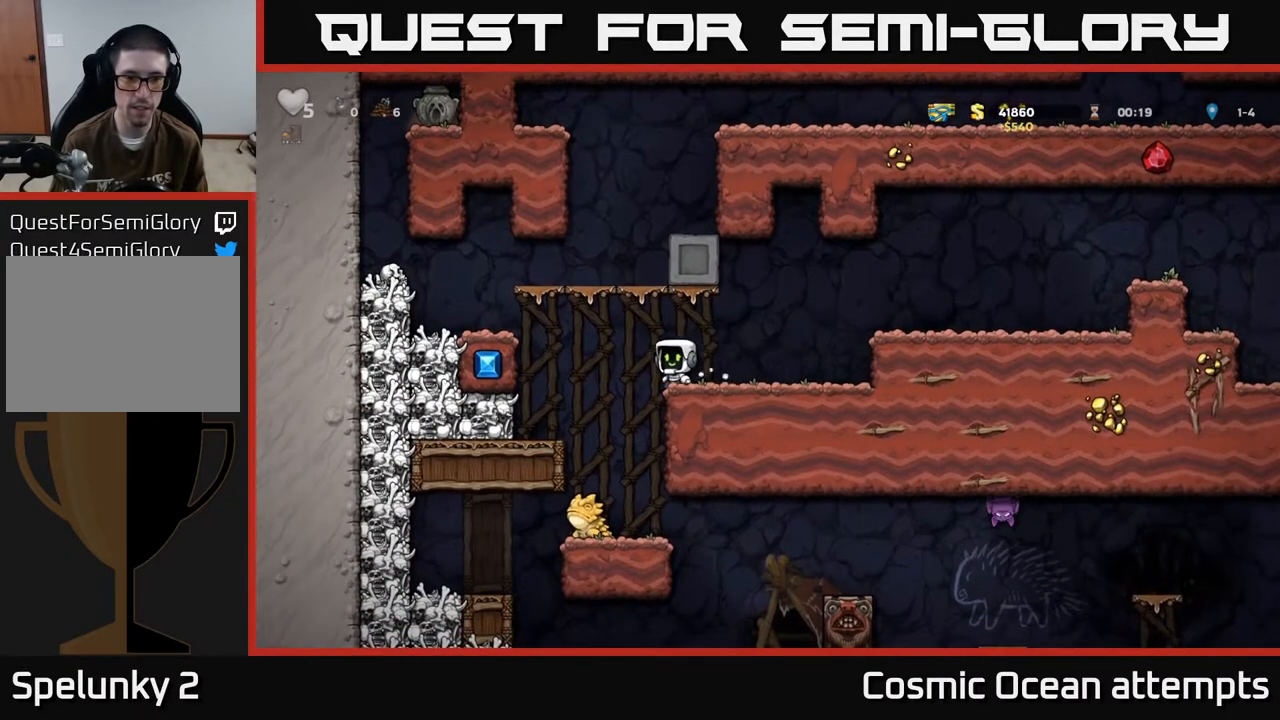
{"buttons": [], "left_stick": "center", "events": [[17, "DPAD_LEFT", "up"], [317, "DPAD_LEFT", "down"], [417, "DPAD_LEFT", "up"]]}
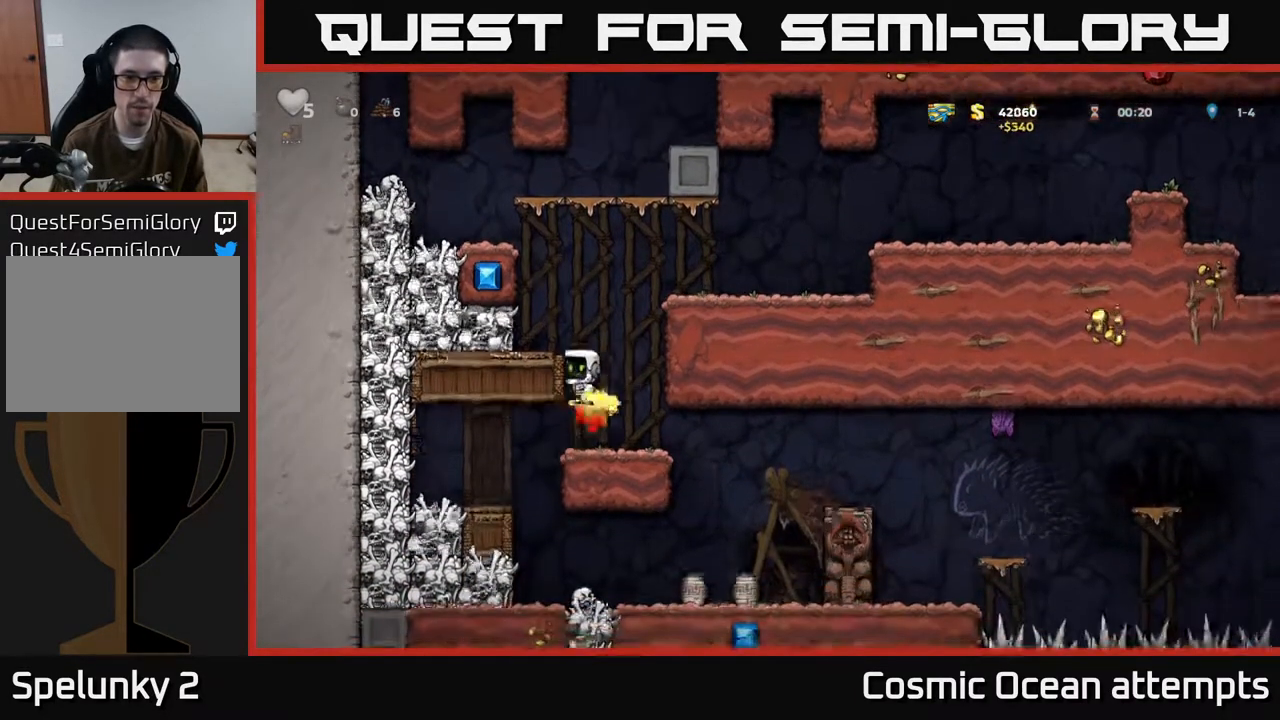
{"buttons": [], "left_stick": "center", "events": [[300, "DPAD_RIGHT", "down"], [417, "DPAD_RIGHT", "up"]]}
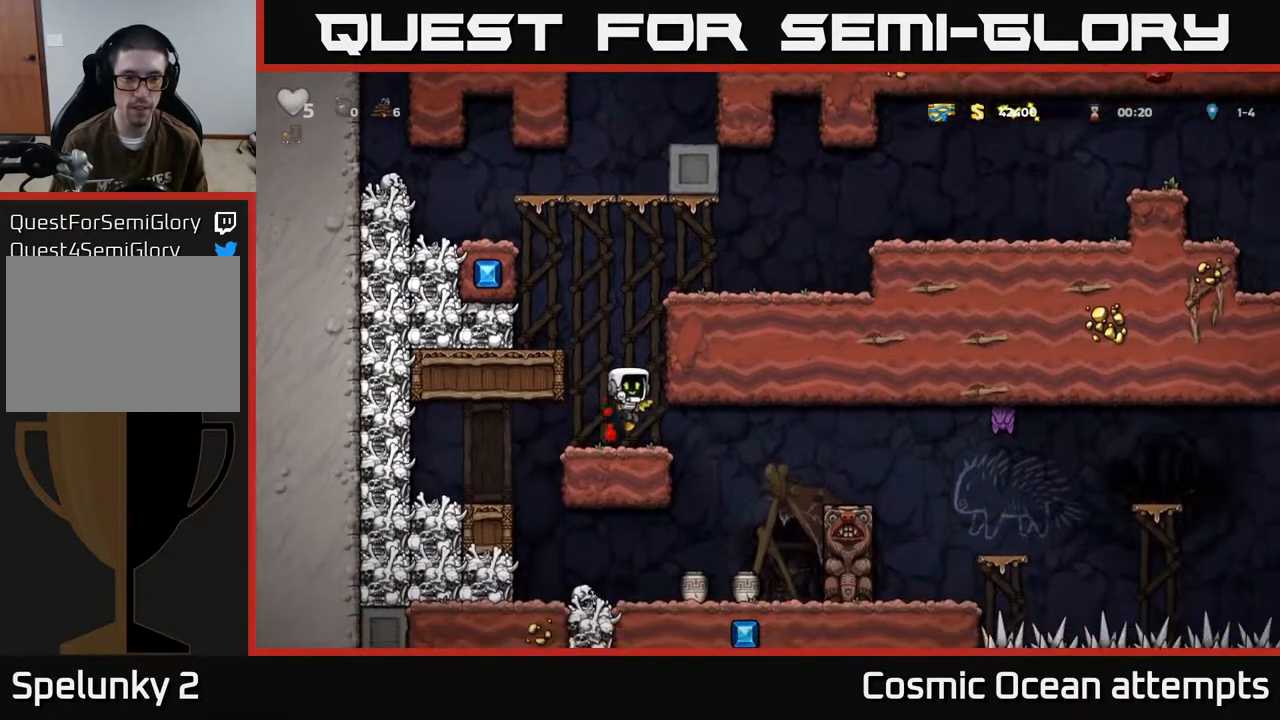
{"buttons": [], "left_stick": "center", "events": [[150, "DPAD_RIGHT", "down"], [317, "DPAD_RIGHT", "up"]]}
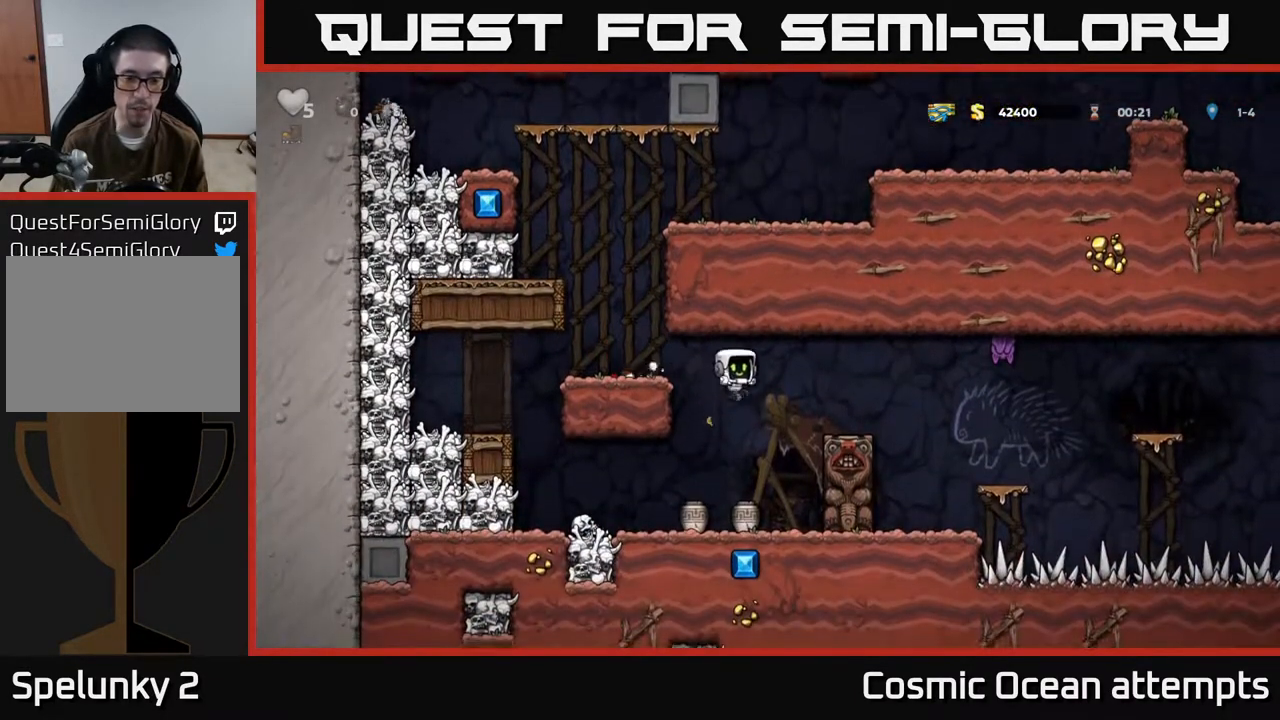
{"buttons": ["X"], "left_stick": "center", "events": [[233, "DPAD_LEFT", "down"], [350, "DPAD_DOWN", "down"], [367, "DPAD_LEFT", "up"], [417, "X", "down"], [500, "DPAD_DOWN", "up"]]}
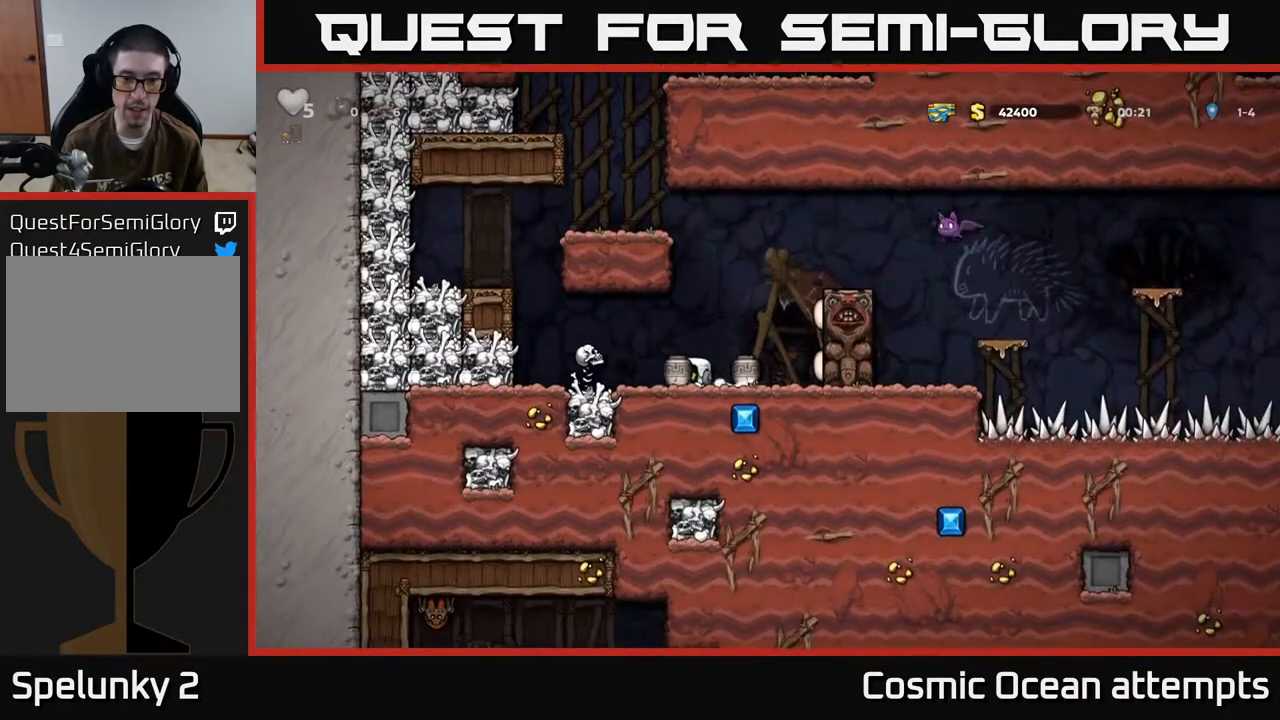
{"buttons": ["A", "DPAD_LEFT"], "left_stick": "center", "events": [[50, "X", "up"], [433, "A", "down"], [433, "DPAD_LEFT", "down"]]}
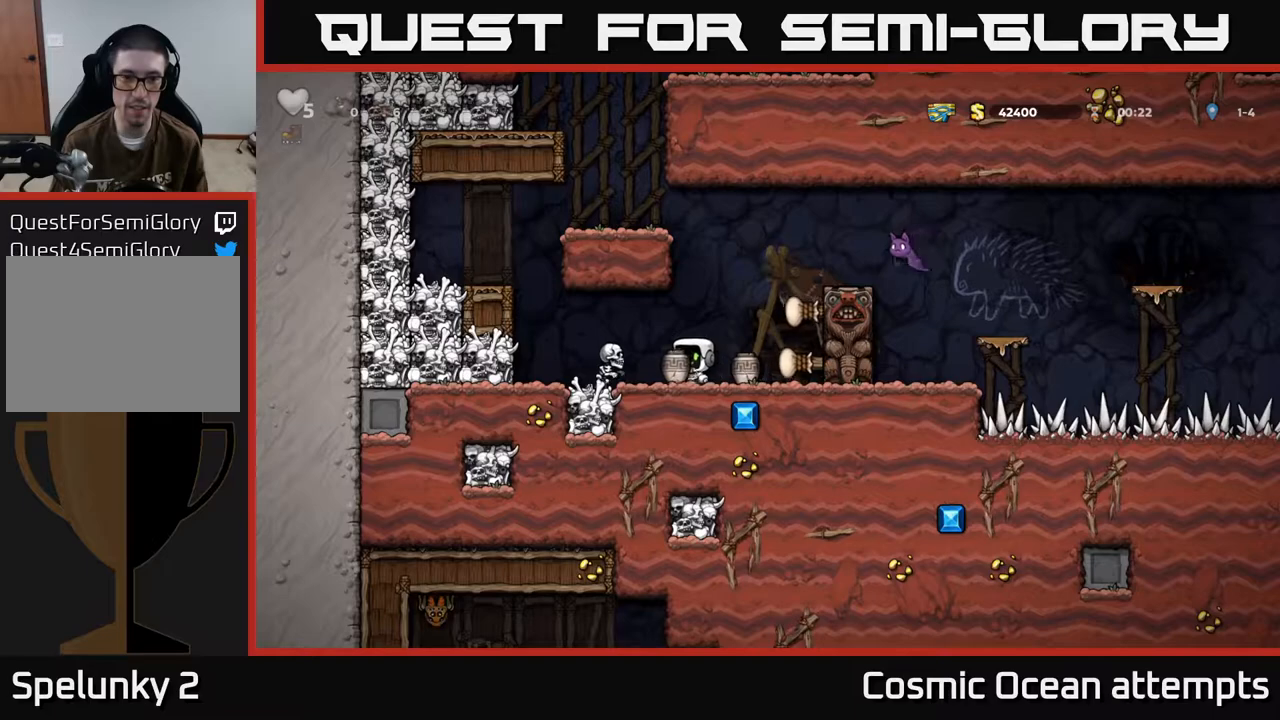
{"buttons": [], "left_stick": "center", "events": [[83, "A", "up"], [133, "DPAD_LEFT", "up"], [350, "DPAD_LEFT", "down"], [483, "DPAD_LEFT", "up"]]}
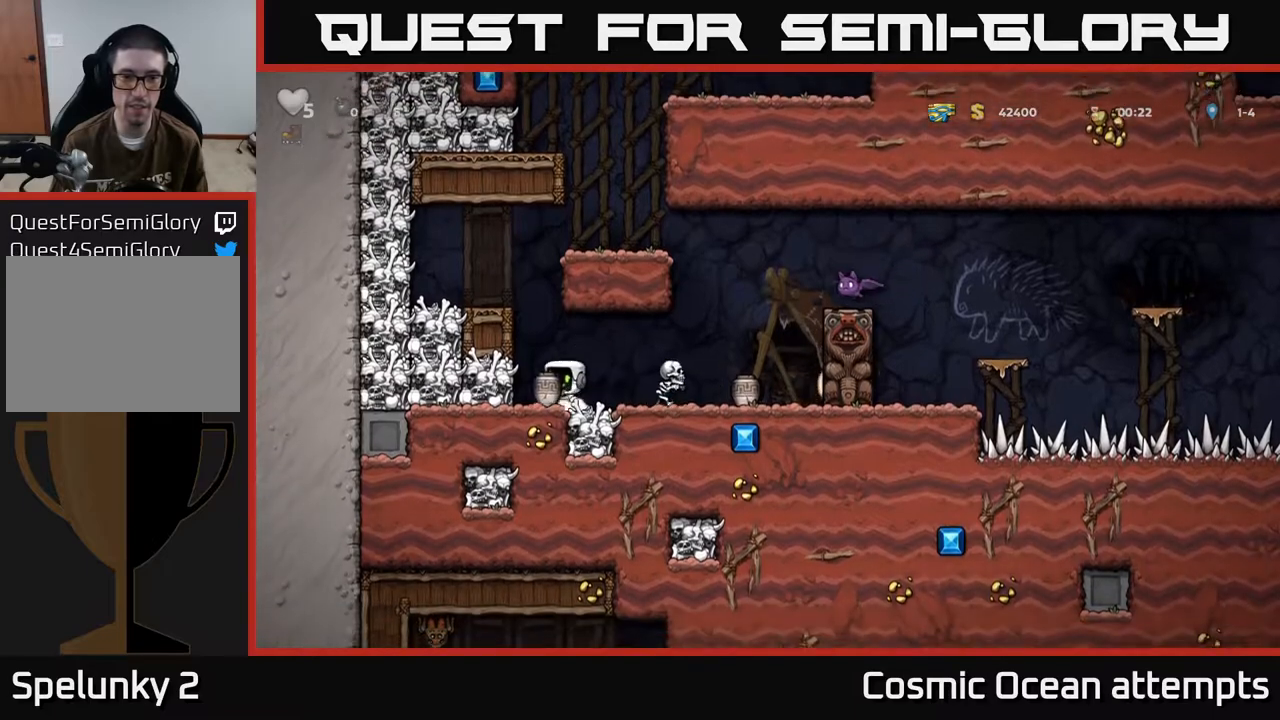
{"buttons": ["DPAD_LEFT"], "left_stick": "center", "events": [[67, "DPAD_RIGHT", "down"], [283, "DPAD_RIGHT", "up"], [283, "X", "down"], [367, "DPAD_LEFT", "down"], [367, "X", "up"]]}
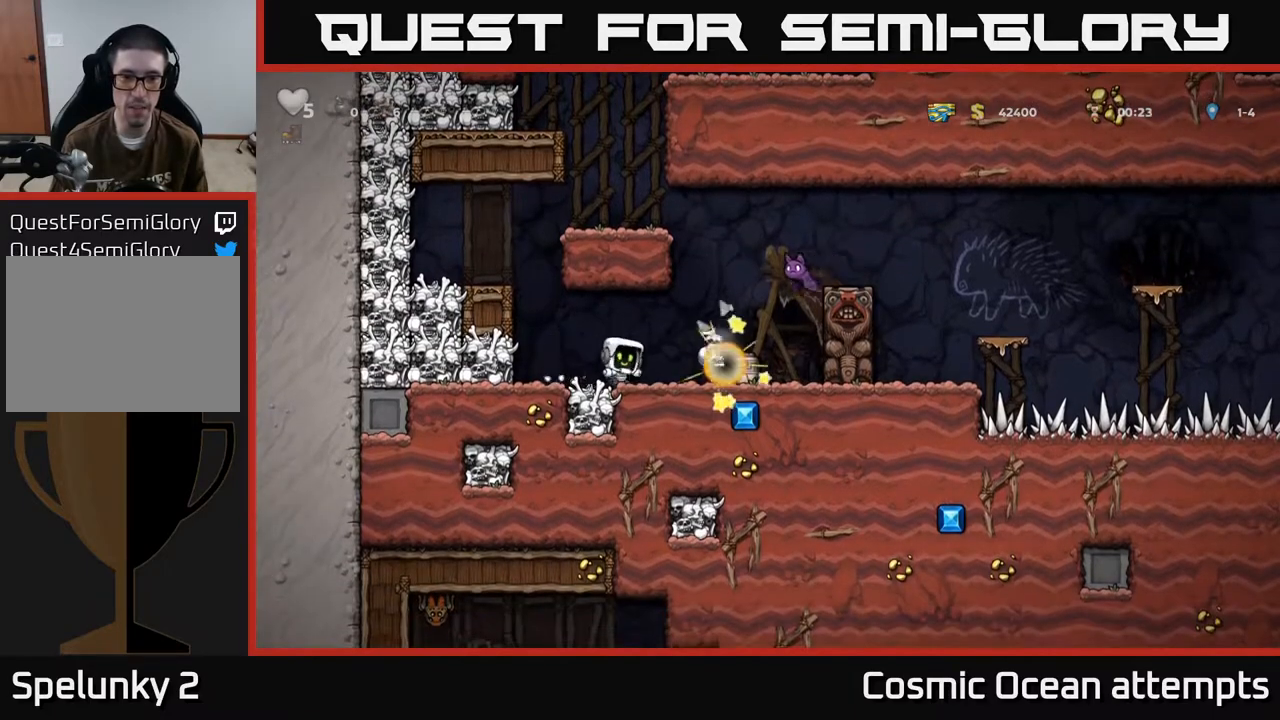
{"buttons": [], "left_stick": "center", "events": [[17, "DPAD_LEFT", "up"]]}
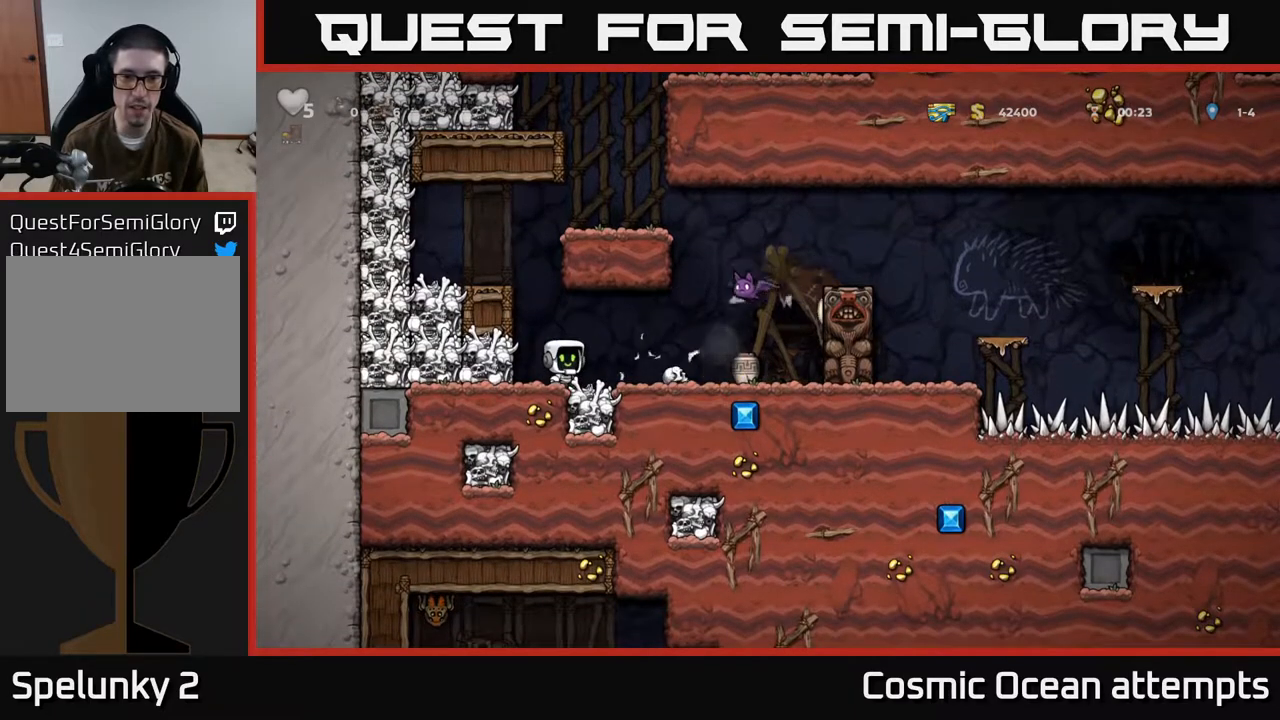
{"buttons": ["DPAD_LEFT"], "left_stick": "center", "events": [[17, "DPAD_RIGHT", "down"], [83, "X", "down"], [183, "A", "down"], [267, "DPAD_RIGHT", "up"], [267, "X", "up"], [283, "DPAD_LEFT", "down"], [400, "A", "up"]]}
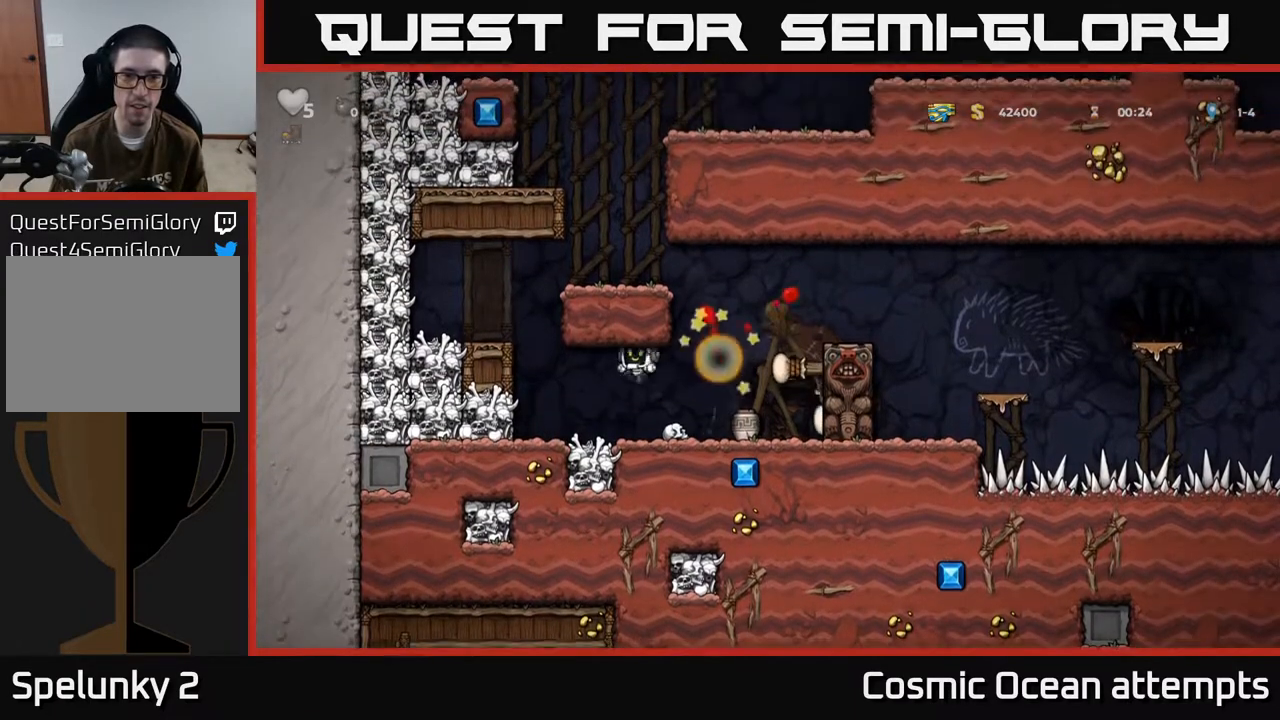
{"buttons": [], "left_stick": "center", "events": [[17, "DPAD_LEFT", "up"], [117, "DPAD_RIGHT", "down"], [500, "DPAD_RIGHT", "up"]]}
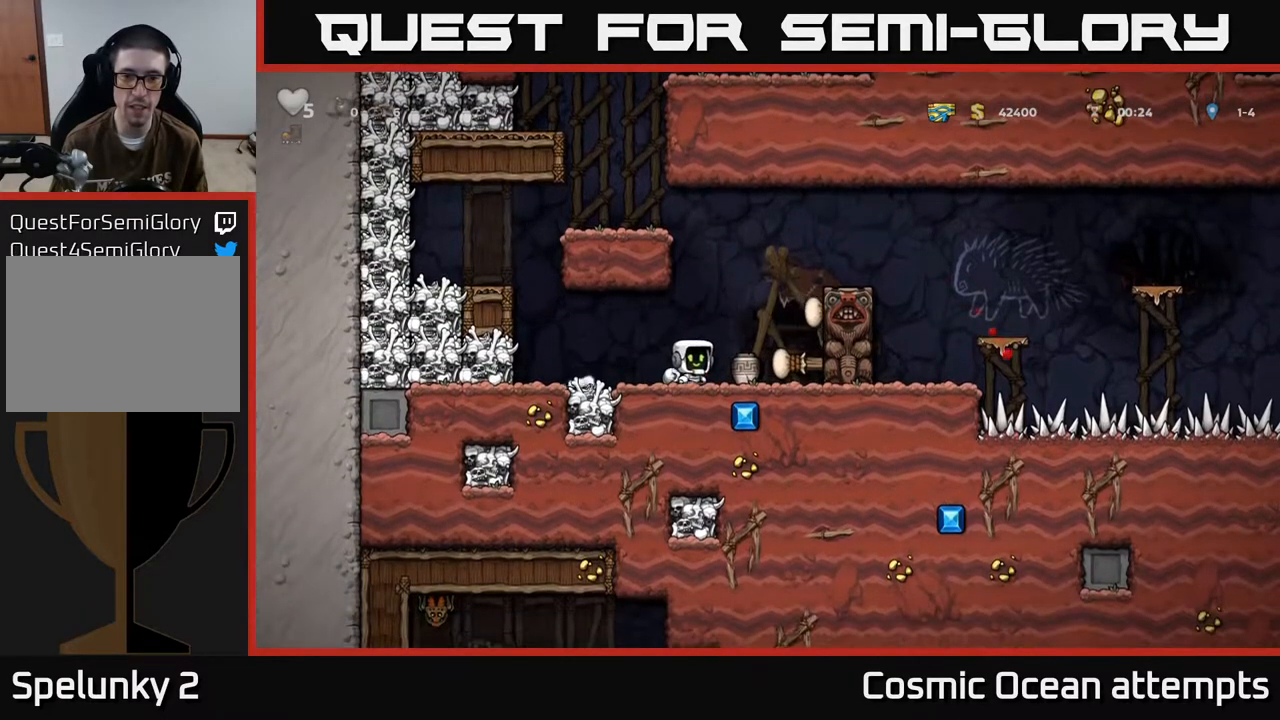
{"buttons": ["A", "DPAD_RIGHT"], "left_stick": "center", "events": [[17, "DPAD_DOWN", "down"], [83, "X", "down"], [150, "DPAD_DOWN", "up"], [200, "X", "up"], [350, "DPAD_RIGHT", "down"], [383, "A", "down"]]}
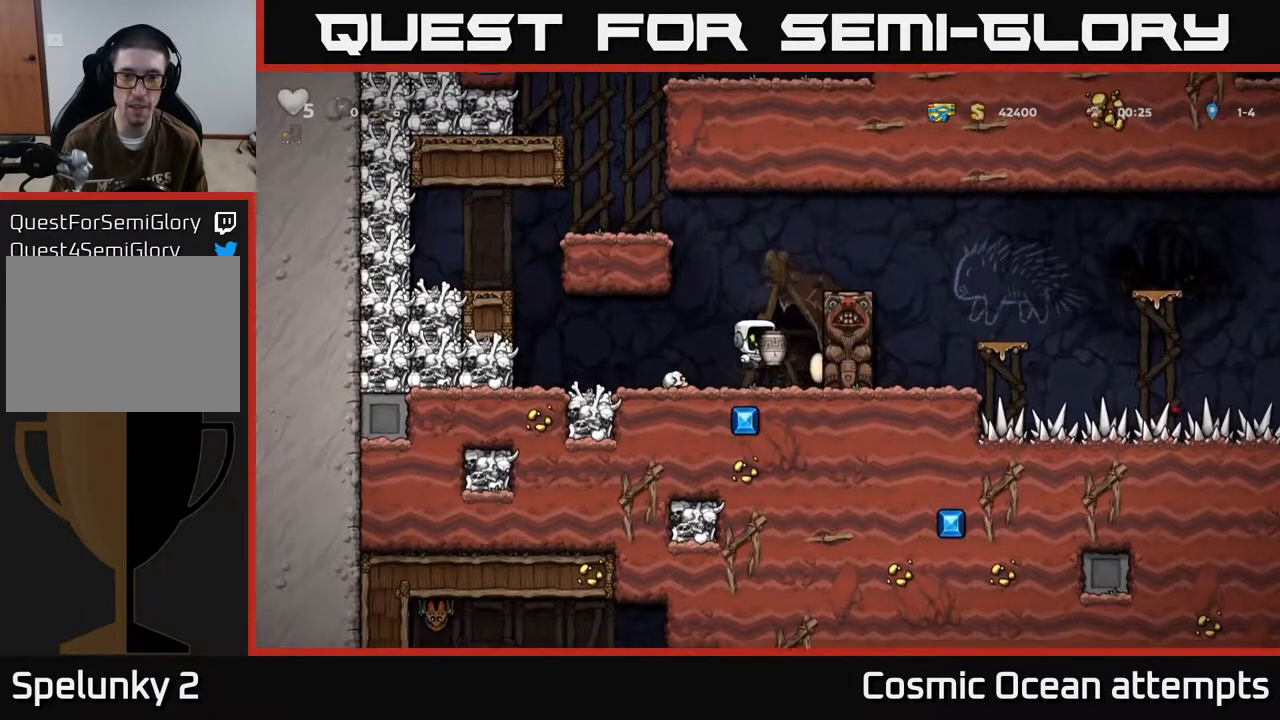
{"buttons": ["X"], "left_stick": "center", "events": [[67, "A", "up"], [267, "A", "down"], [350, "A", "up"], [483, "X", "down"], [500, "DPAD_RIGHT", "up"]]}
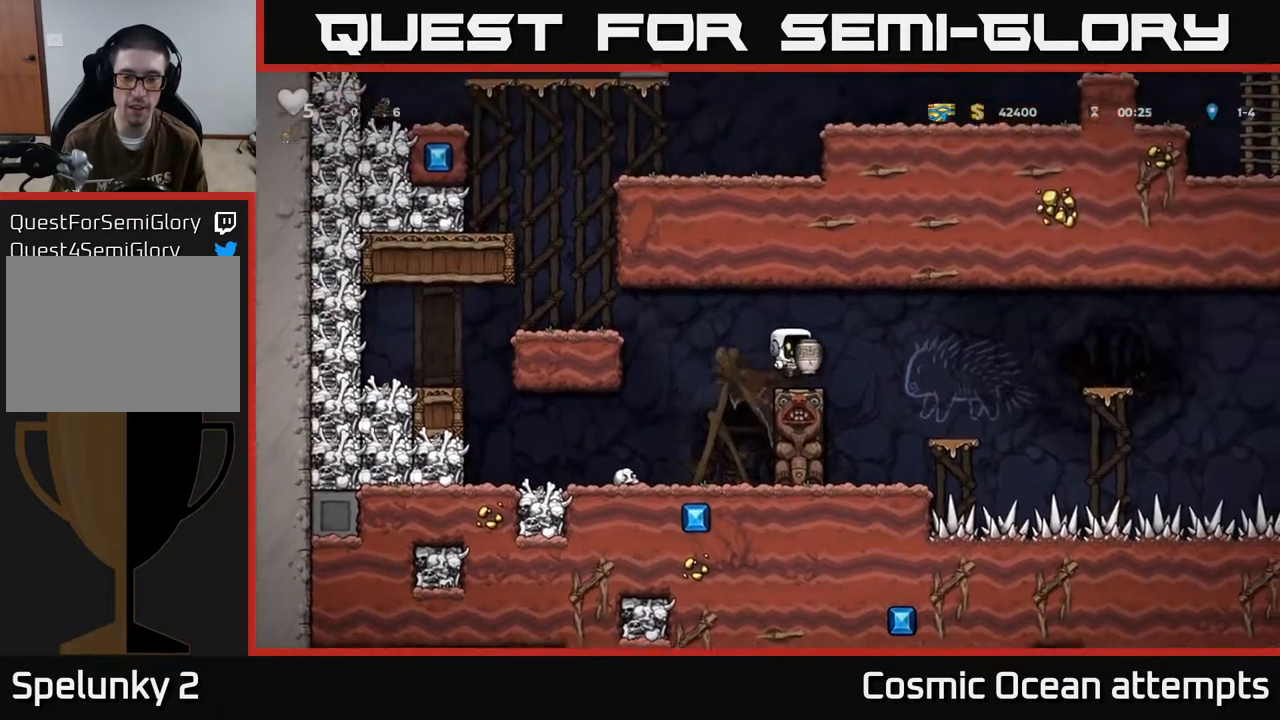
{"buttons": [], "left_stick": "center", "events": [[67, "X", "up"], [217, "DPAD_RIGHT", "down"], [317, "DPAD_RIGHT", "up"]]}
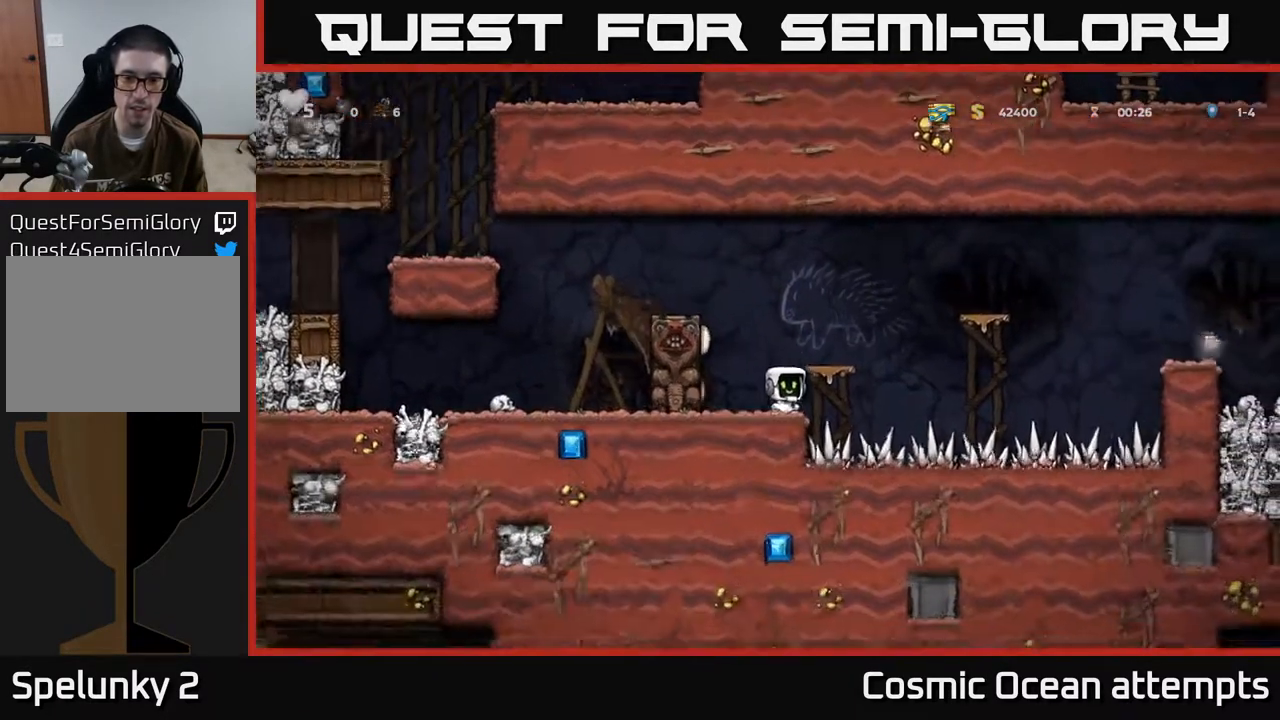
{"buttons": [], "left_stick": "center", "events": [[100, "A", "down"], [200, "DPAD_RIGHT", "down"], [267, "A", "up"], [283, "DPAD_RIGHT", "up"]]}